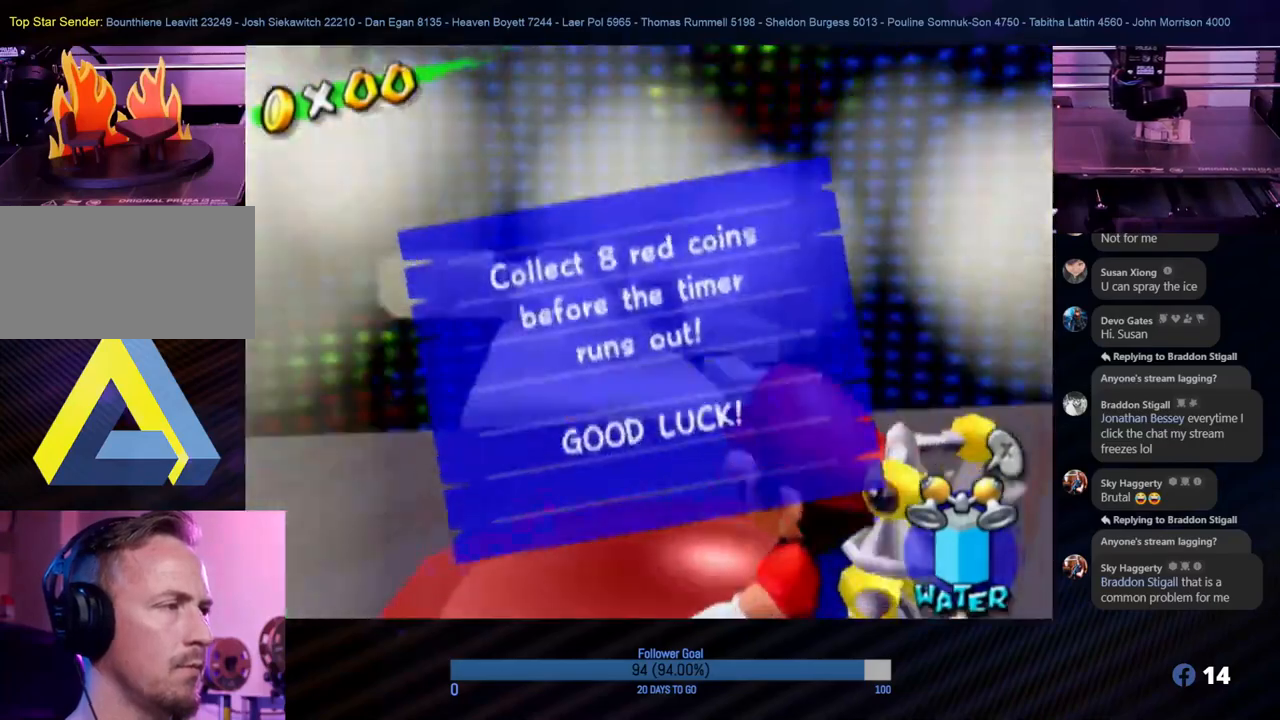
Gameplay with a controller (Nintendo layout); each line is a JSON object with the inputs held at the frame after it. "events" lists button and stick changes between this image and that frame as [ms after this image, input, new state], when the widget could be followed in between. Not read: L3 R3.
{"buttons": ["A"], "left_stick": "center", "right_stick": "center", "events": [[117, "right_stick", "right"], [200, "right_stick", "center"], [383, "A", "down"]]}
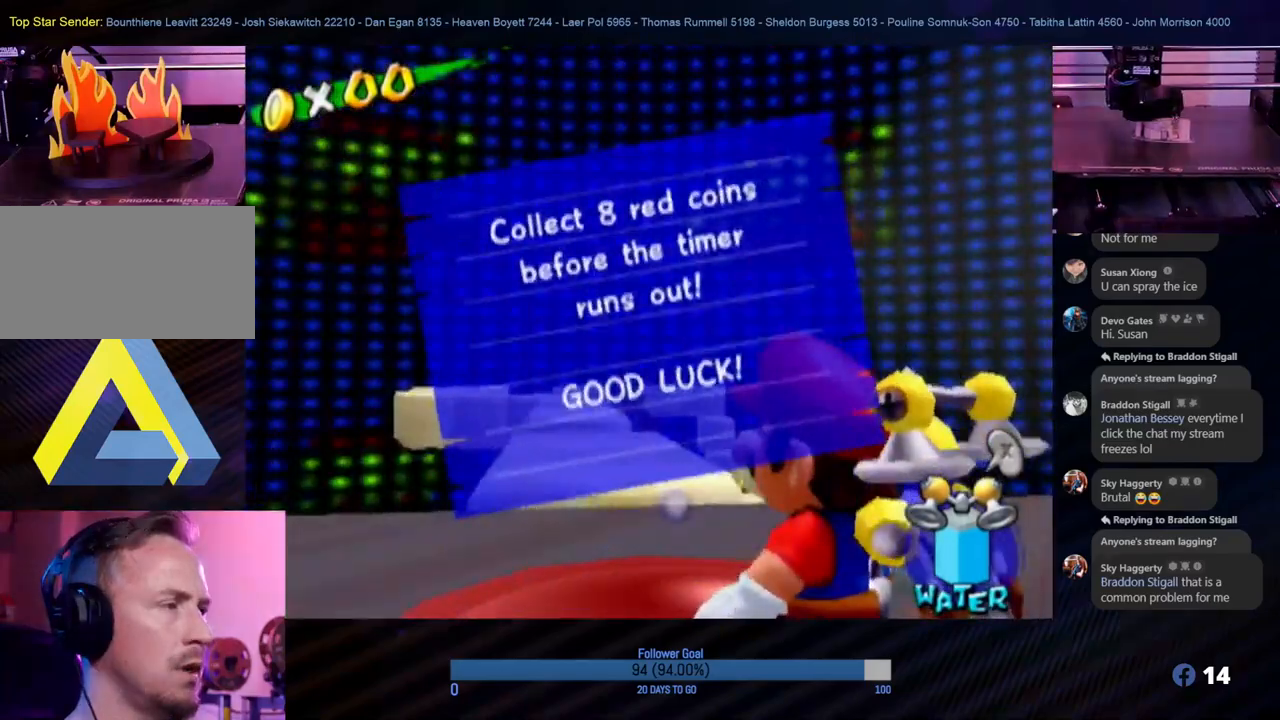
{"buttons": [], "left_stick": "center", "right_stick": "center", "events": [[217, "A", "up"], [250, "A", "down"], [333, "A", "up"]]}
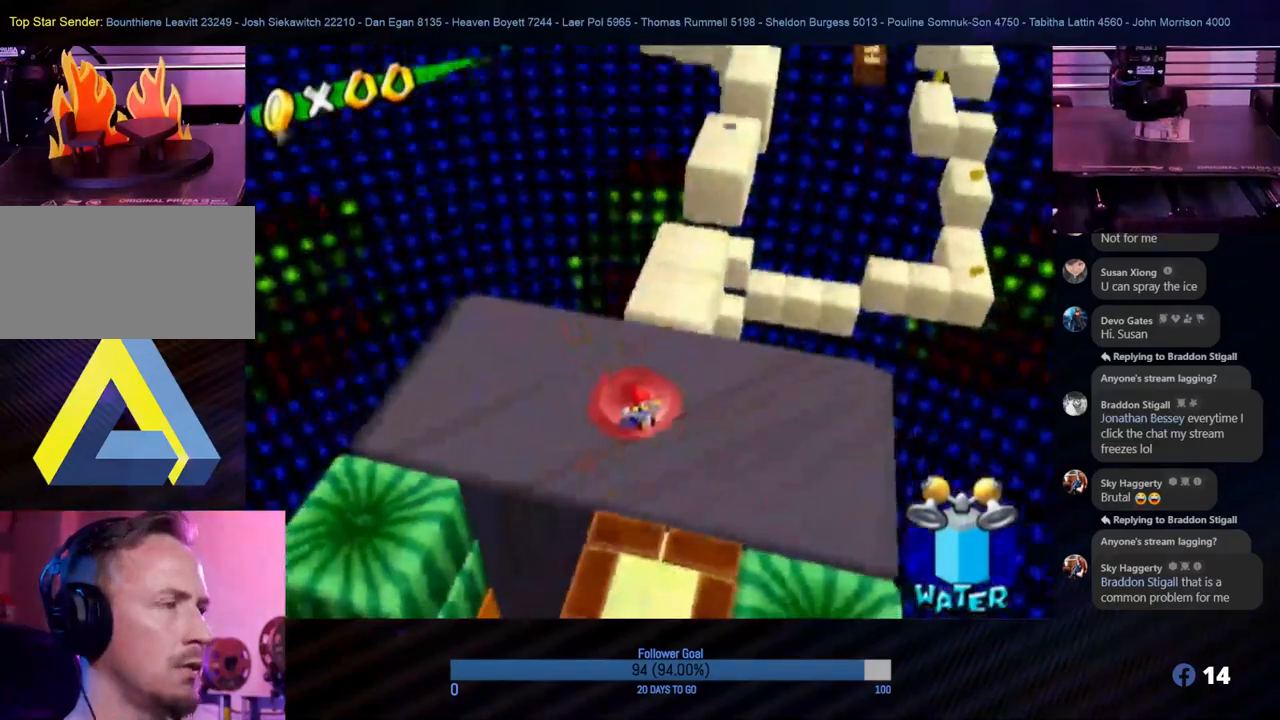
{"buttons": [], "left_stick": "up-right", "right_stick": "center", "events": [[67, "left_stick", "up-right"], [150, "left_stick", "up"], [433, "left_stick", "up-right"]]}
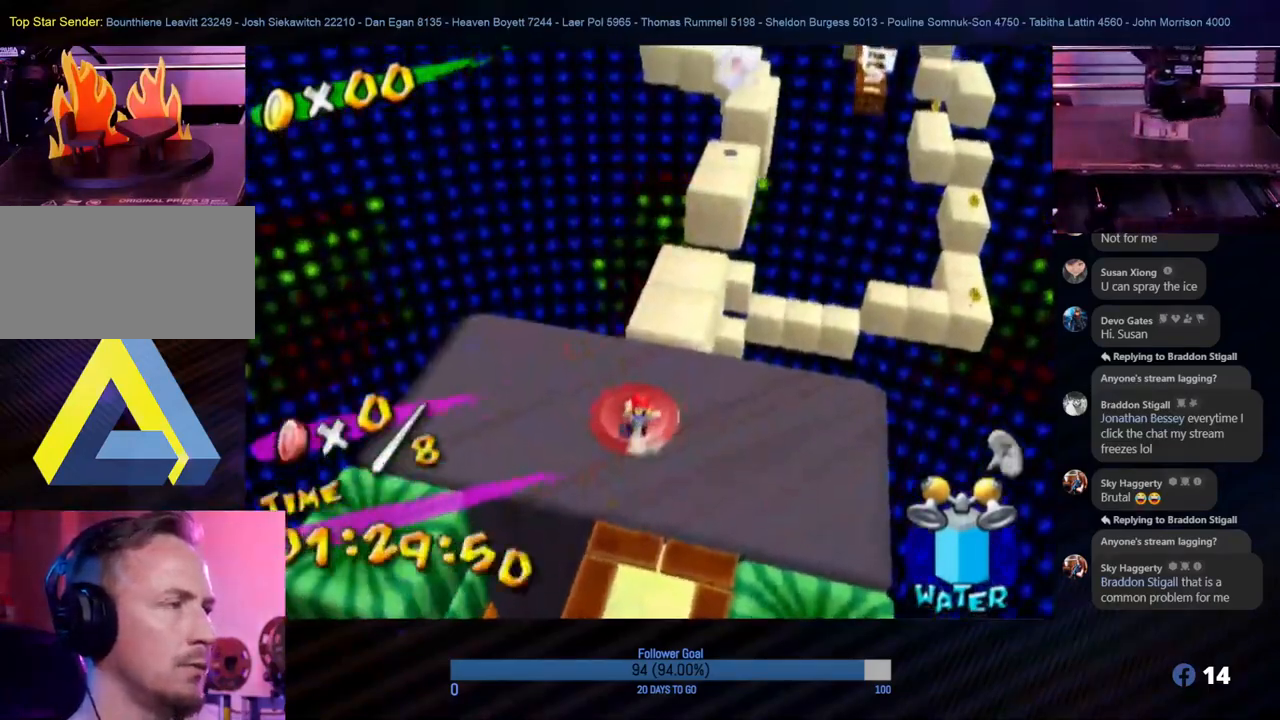
{"buttons": [], "left_stick": "up", "right_stick": "center", "events": [[67, "left_stick", "up"], [200, "right_stick", "left"], [333, "right_stick", "center"]]}
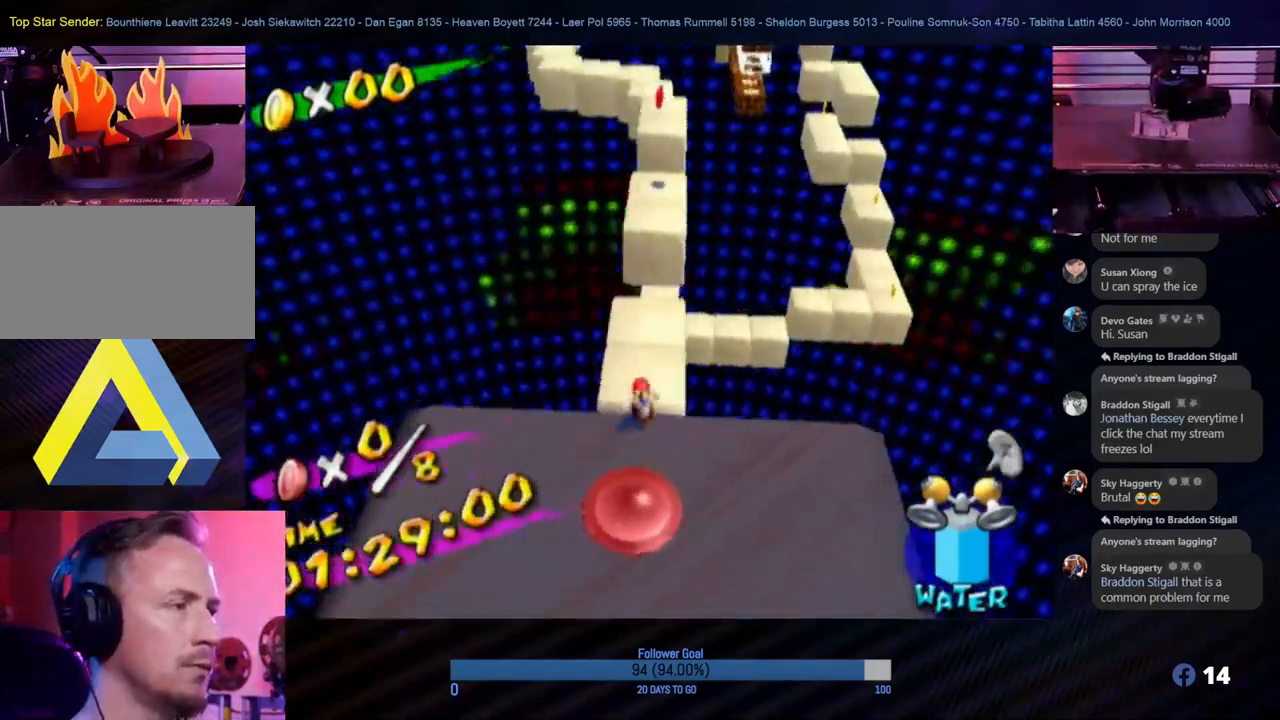
{"buttons": ["A"], "left_stick": "up", "right_stick": "center", "events": [[183, "left_stick", "up-left"], [350, "left_stick", "up"], [400, "A", "down"]]}
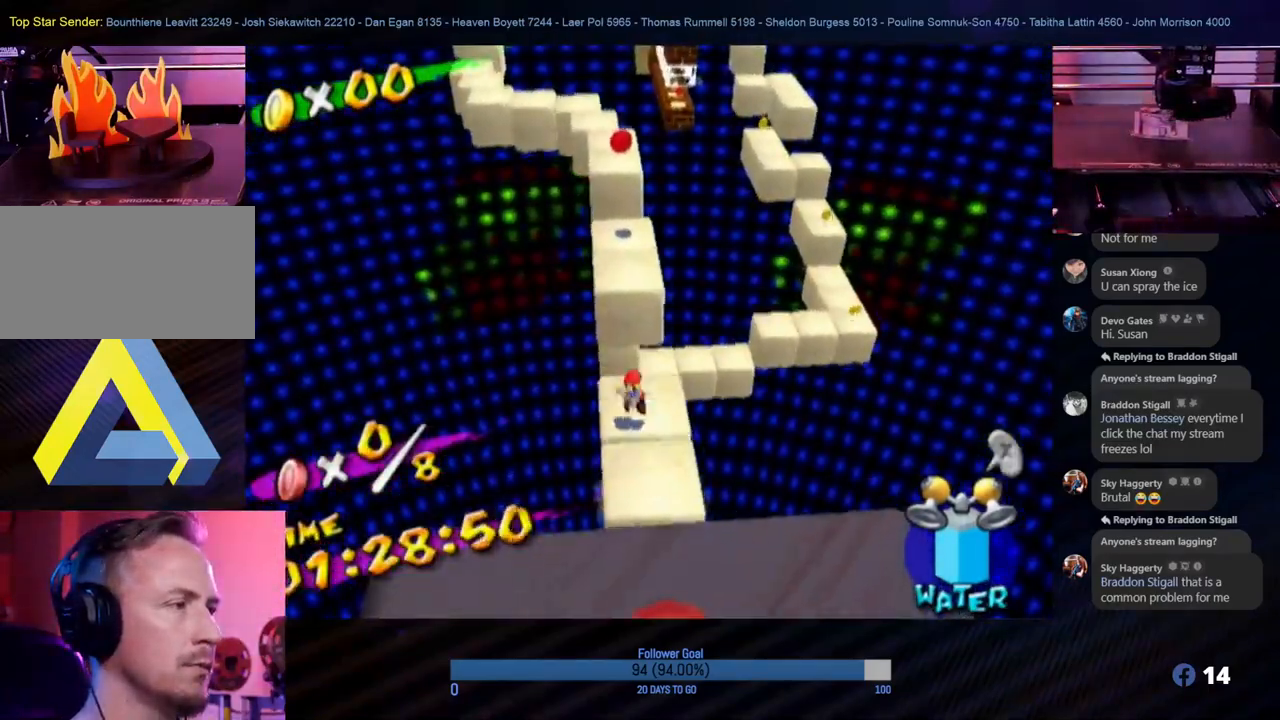
{"buttons": ["A", "R1"], "left_stick": "up-left", "right_stick": "center", "events": [[350, "left_stick", "up-left"], [367, "R1", "down"]]}
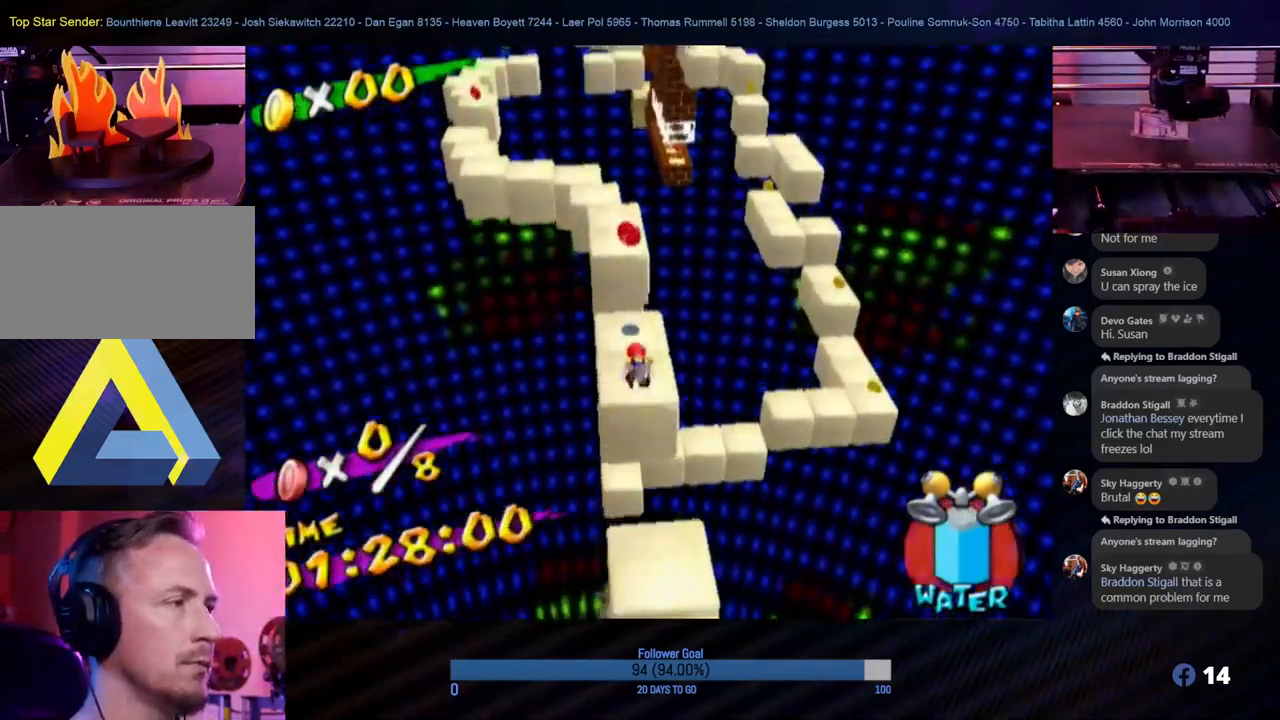
{"buttons": ["R1"], "left_stick": "up", "right_stick": "center", "events": [[67, "A", "up"], [67, "left_stick", "up"]]}
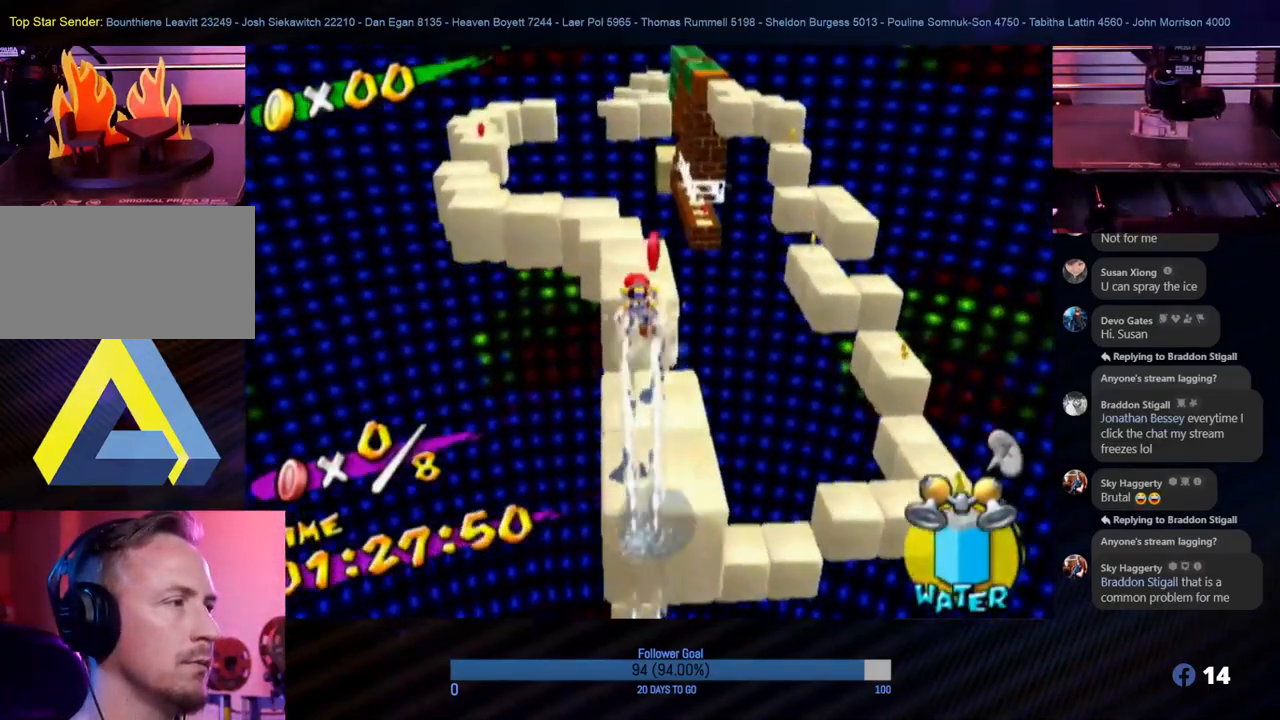
{"buttons": ["R1"], "left_stick": "up", "right_stick": "center", "events": [[300, "left_stick", "up-right"], [467, "left_stick", "up"]]}
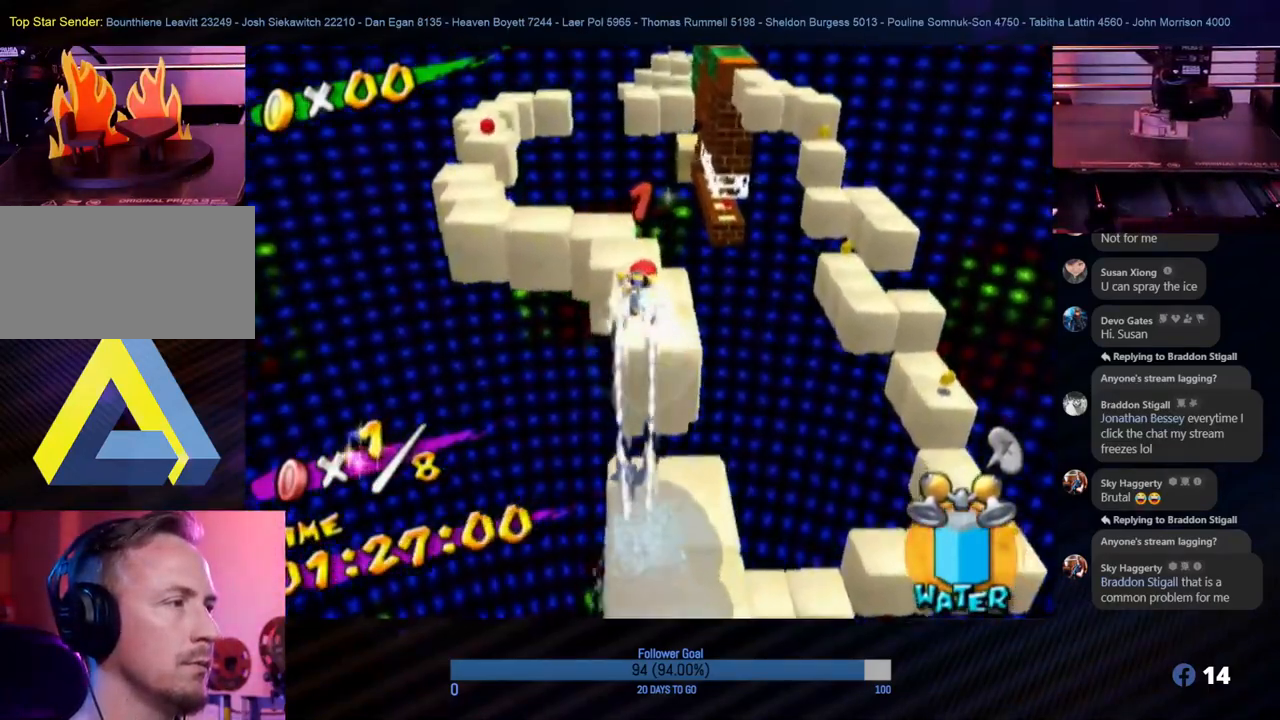
{"buttons": [], "left_stick": "up", "right_stick": "center", "events": [[67, "left_stick", "up-left"], [200, "R1", "up"], [333, "left_stick", "up"]]}
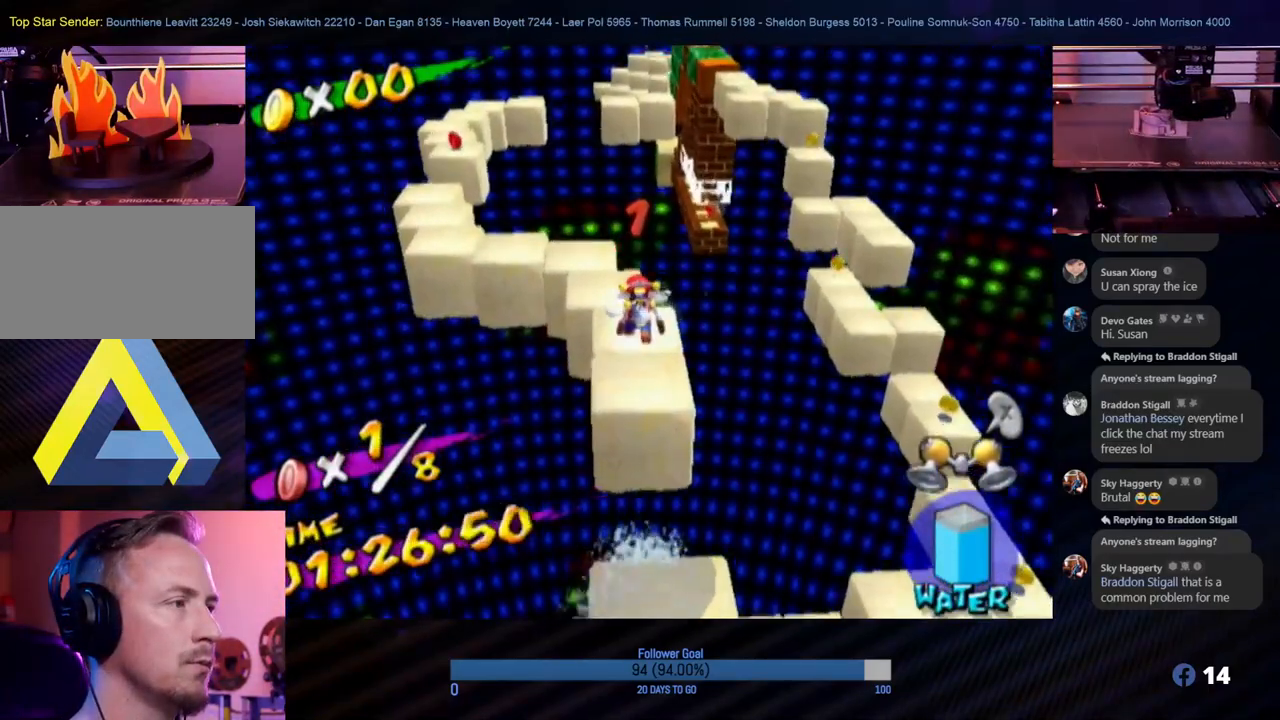
{"buttons": [], "left_stick": "up", "right_stick": "center", "events": []}
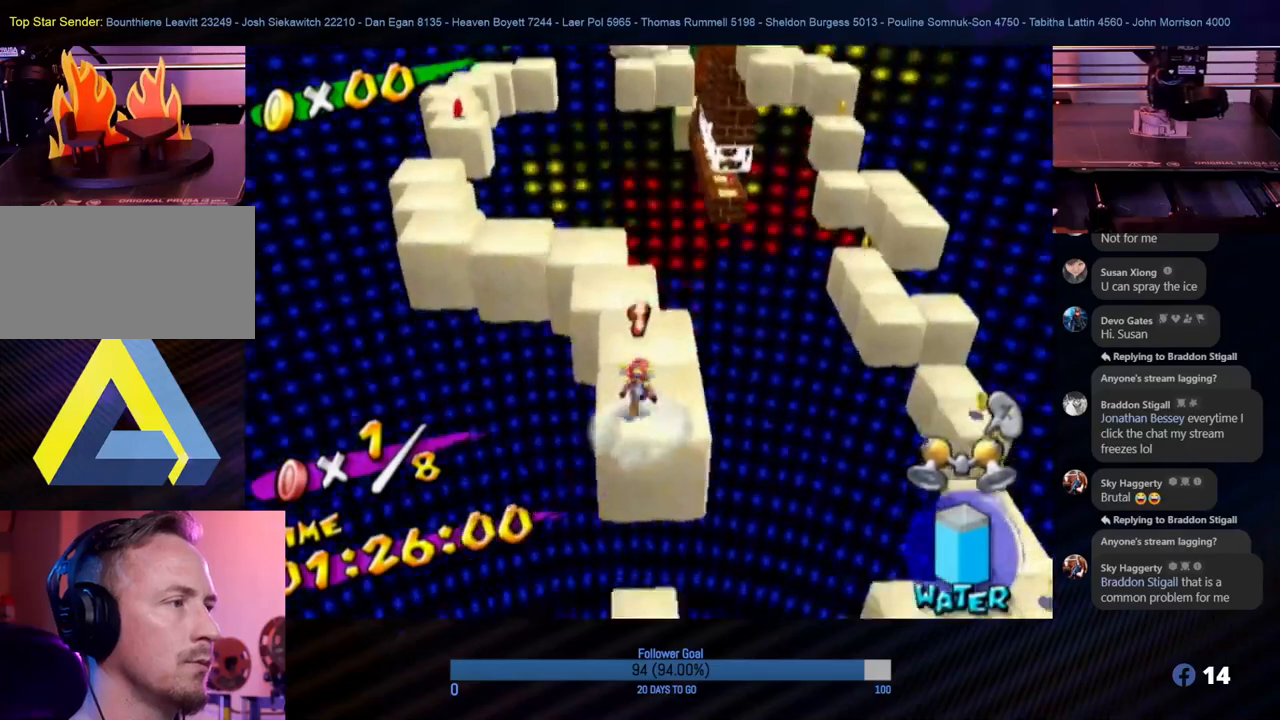
{"buttons": [], "left_stick": "up-left", "right_stick": "center", "events": [[383, "left_stick", "up-left"]]}
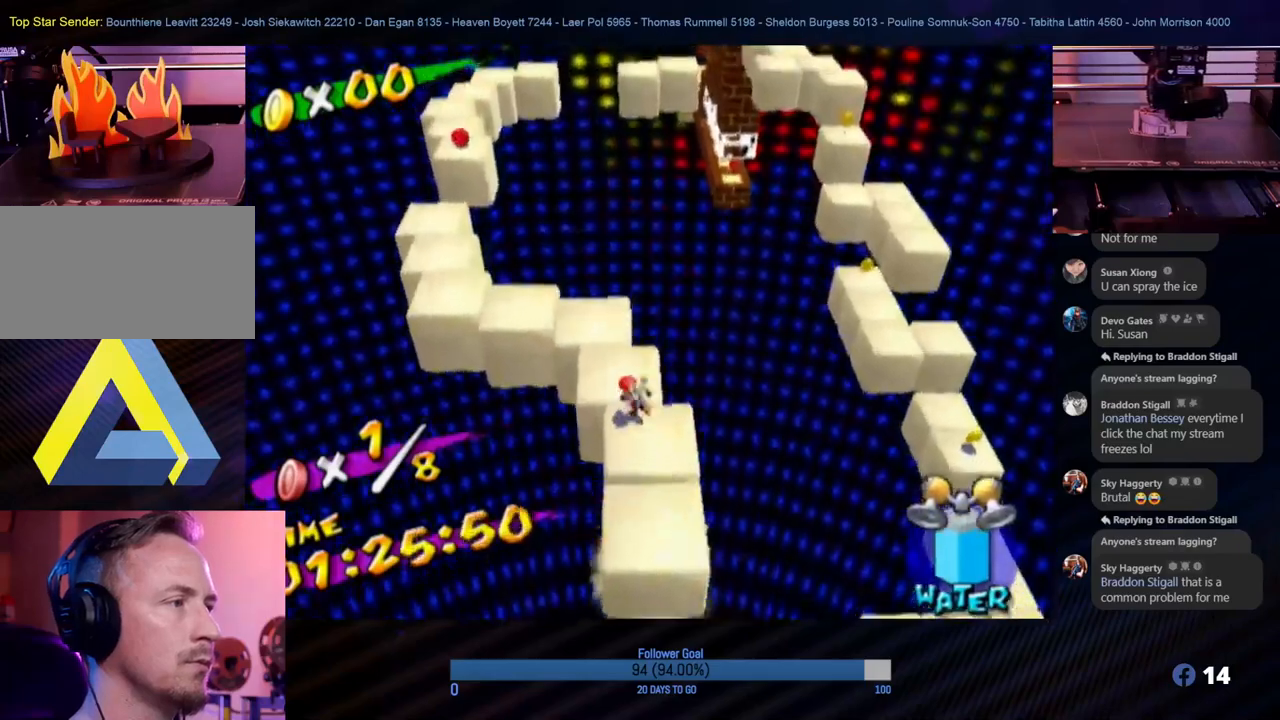
{"buttons": [], "left_stick": "left", "right_stick": "center", "events": [[67, "left_stick", "up"], [467, "left_stick", "left"]]}
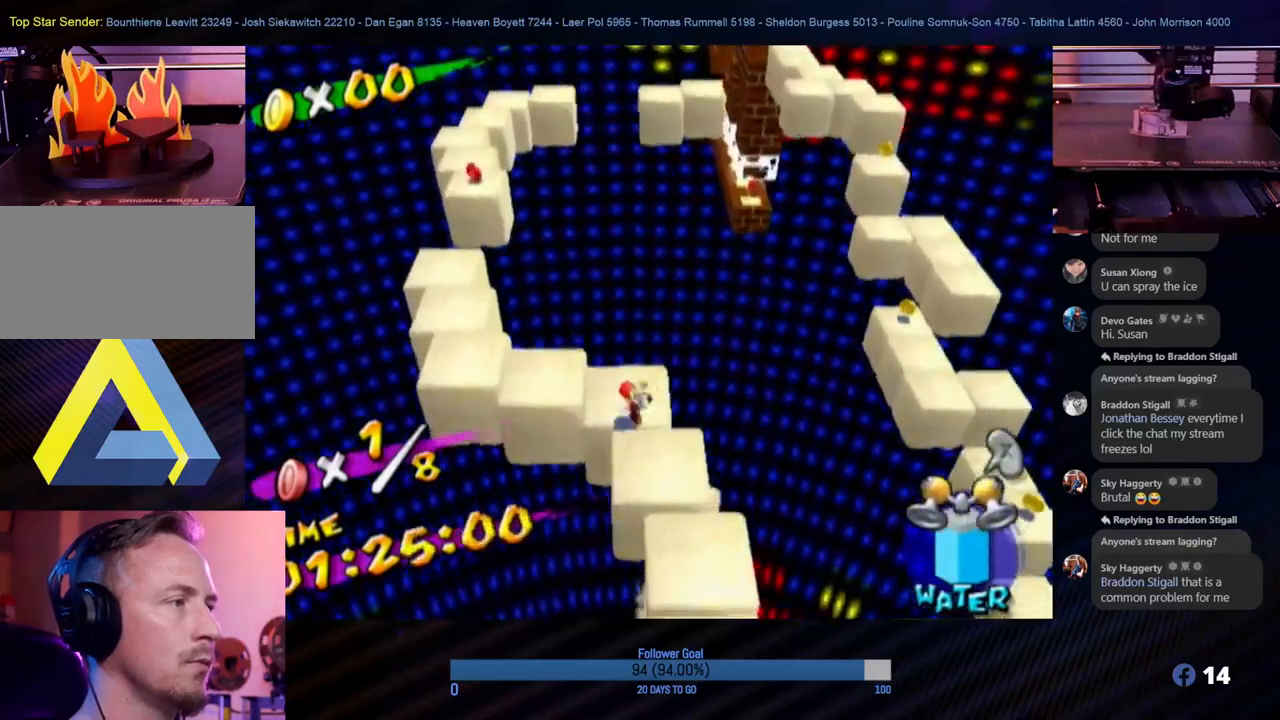
{"buttons": ["A"], "left_stick": "up", "right_stick": "center", "events": [[83, "left_stick", "up-left"], [117, "A", "down"], [433, "left_stick", "up"]]}
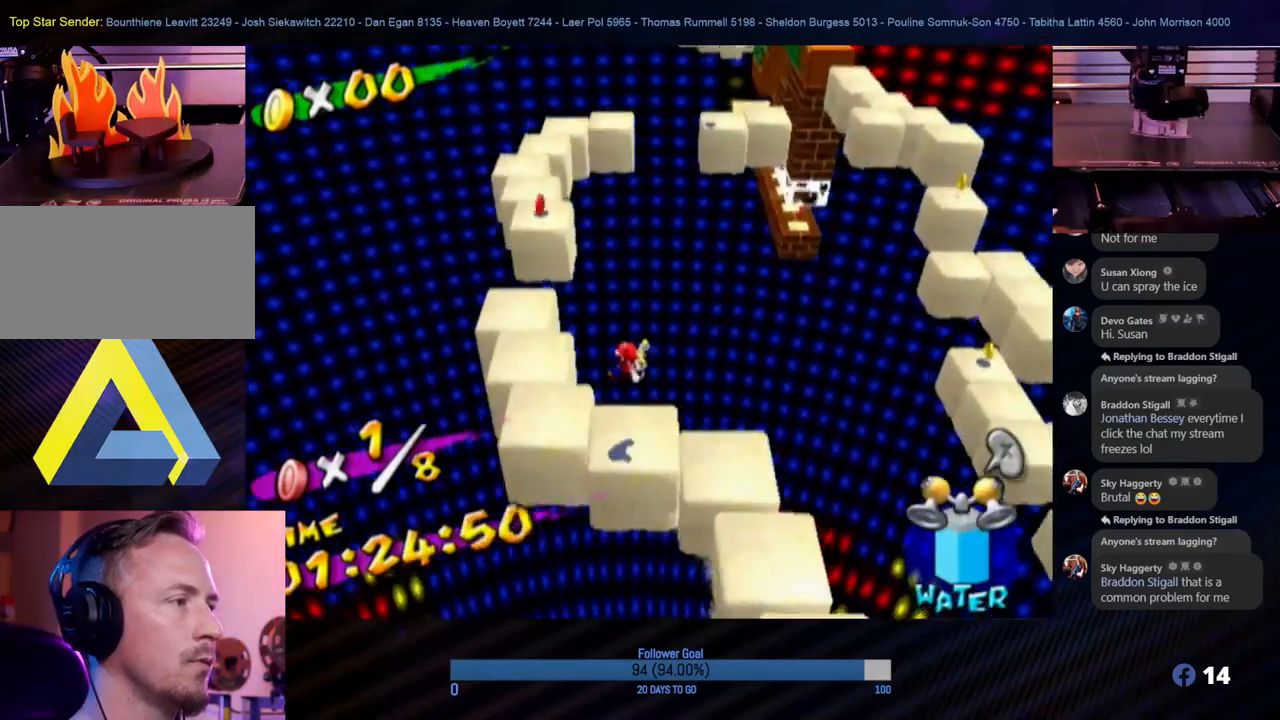
{"buttons": [], "left_stick": "up-right", "right_stick": "center", "events": [[83, "left_stick", "up-left"], [183, "A", "up"], [250, "left_stick", "up"], [433, "left_stick", "up-right"]]}
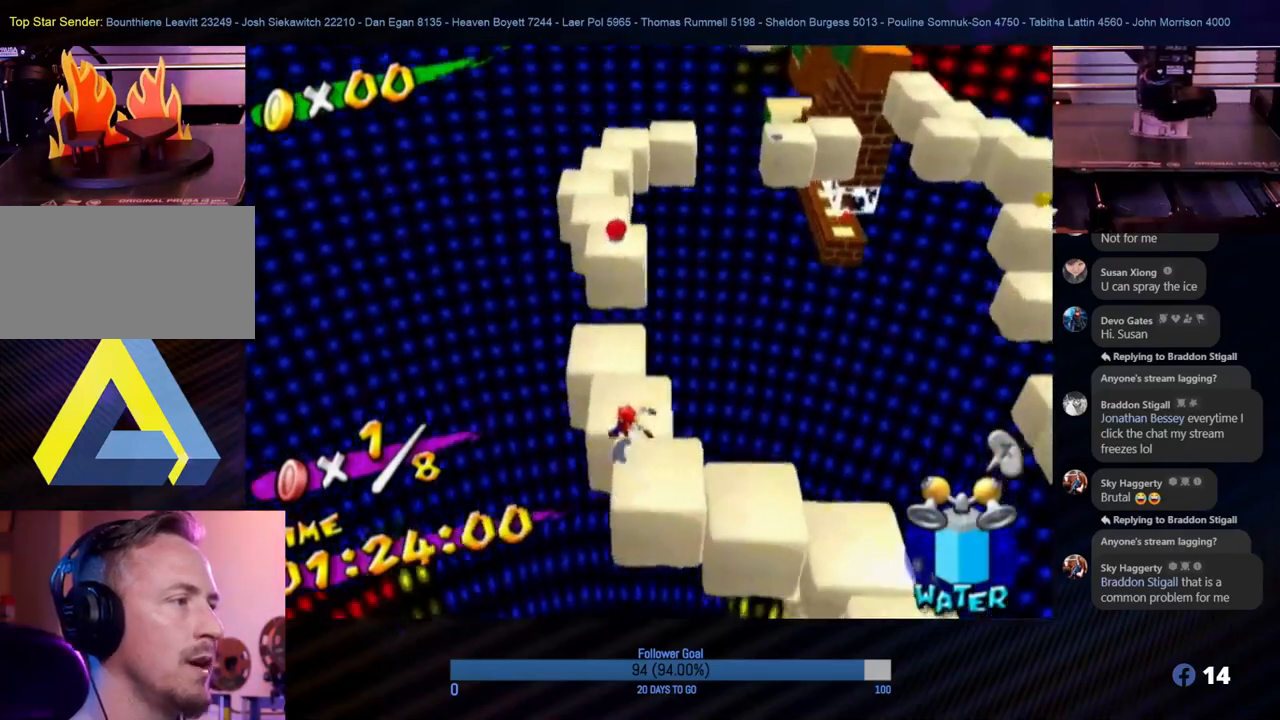
{"buttons": ["A"], "left_stick": "up-right", "right_stick": "center", "events": [[67, "A", "down"]]}
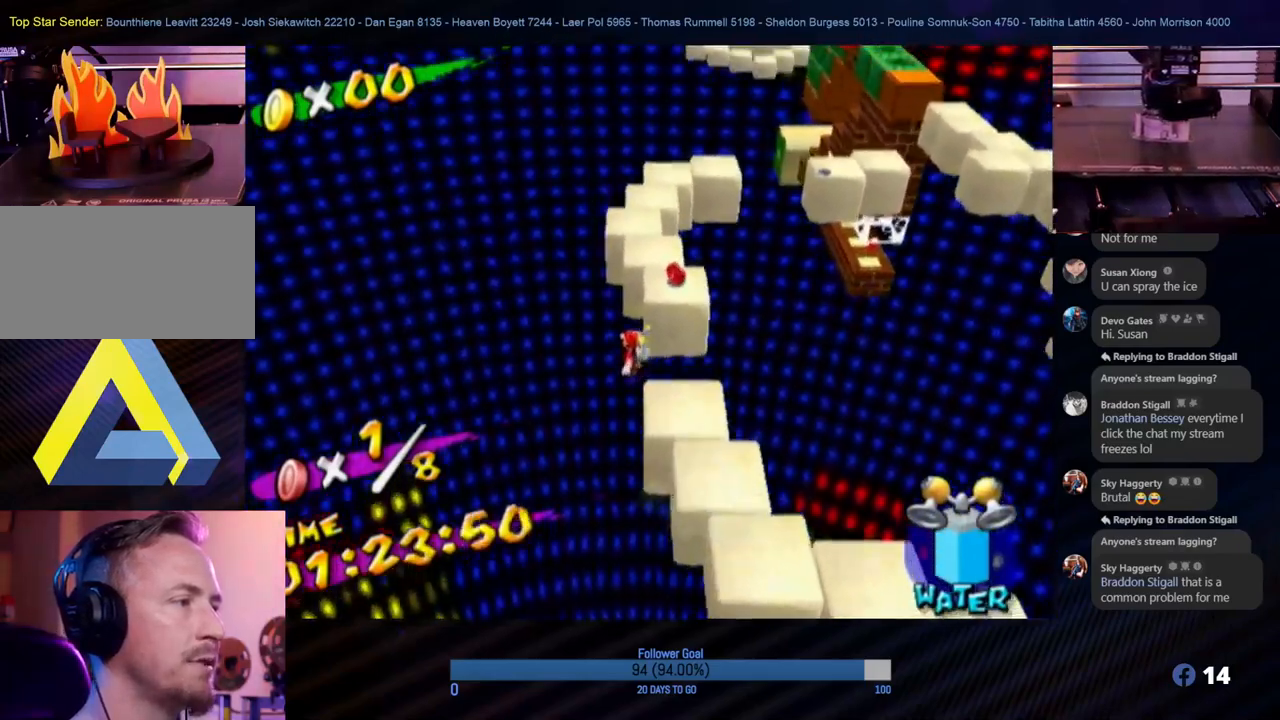
{"buttons": ["R1"], "left_stick": "up-right", "right_stick": "center", "events": [[83, "R1", "down"], [133, "A", "up"]]}
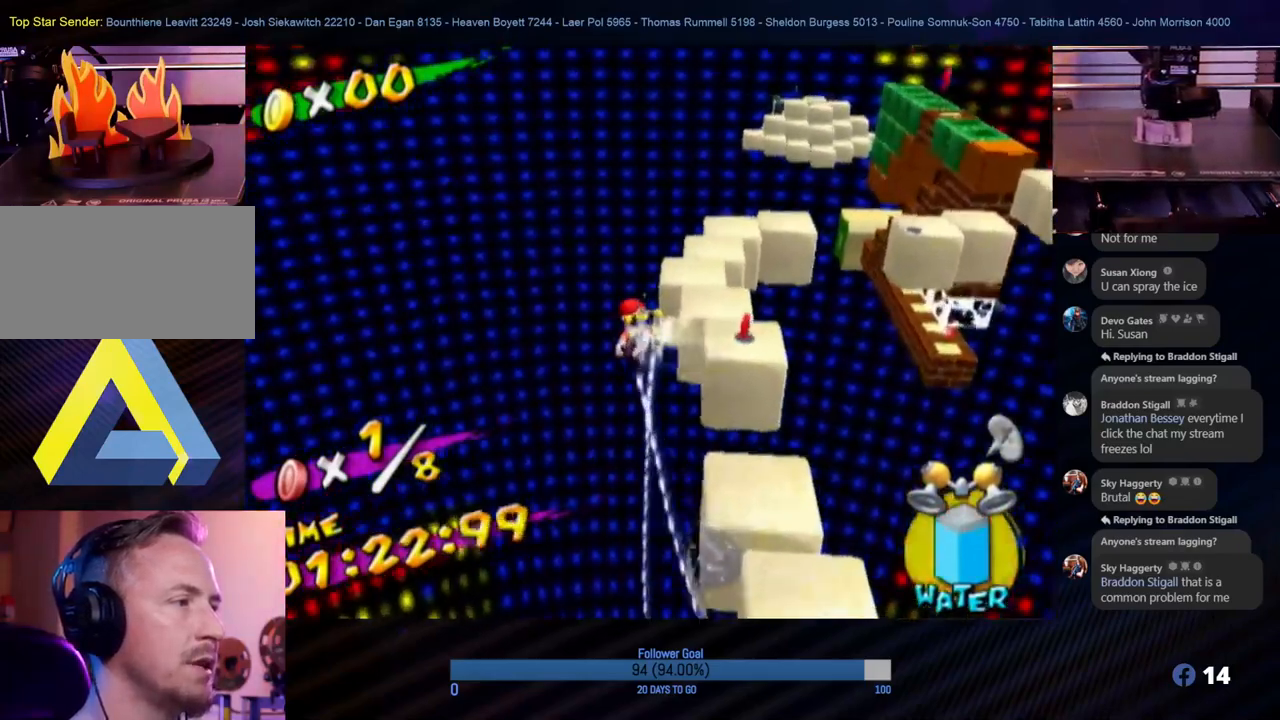
{"buttons": ["R1"], "left_stick": "up-right", "right_stick": "center", "events": []}
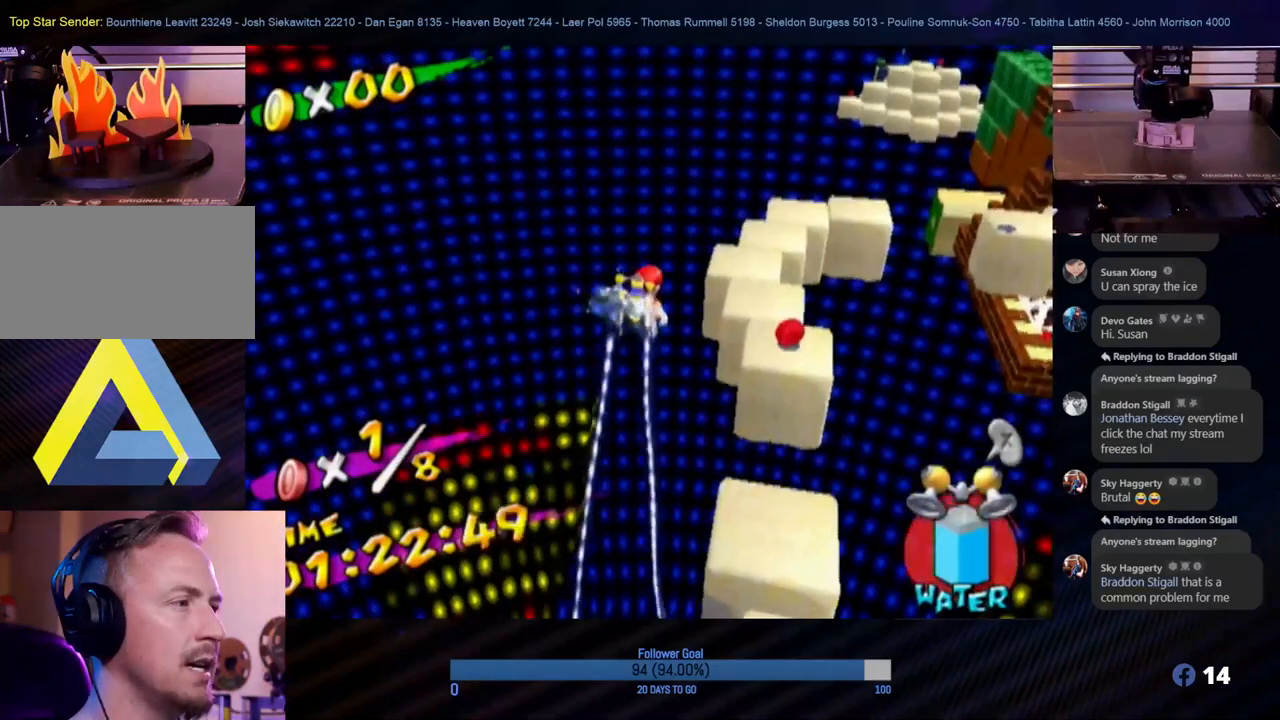
{"buttons": ["R1"], "left_stick": "up-right", "right_stick": "center", "events": []}
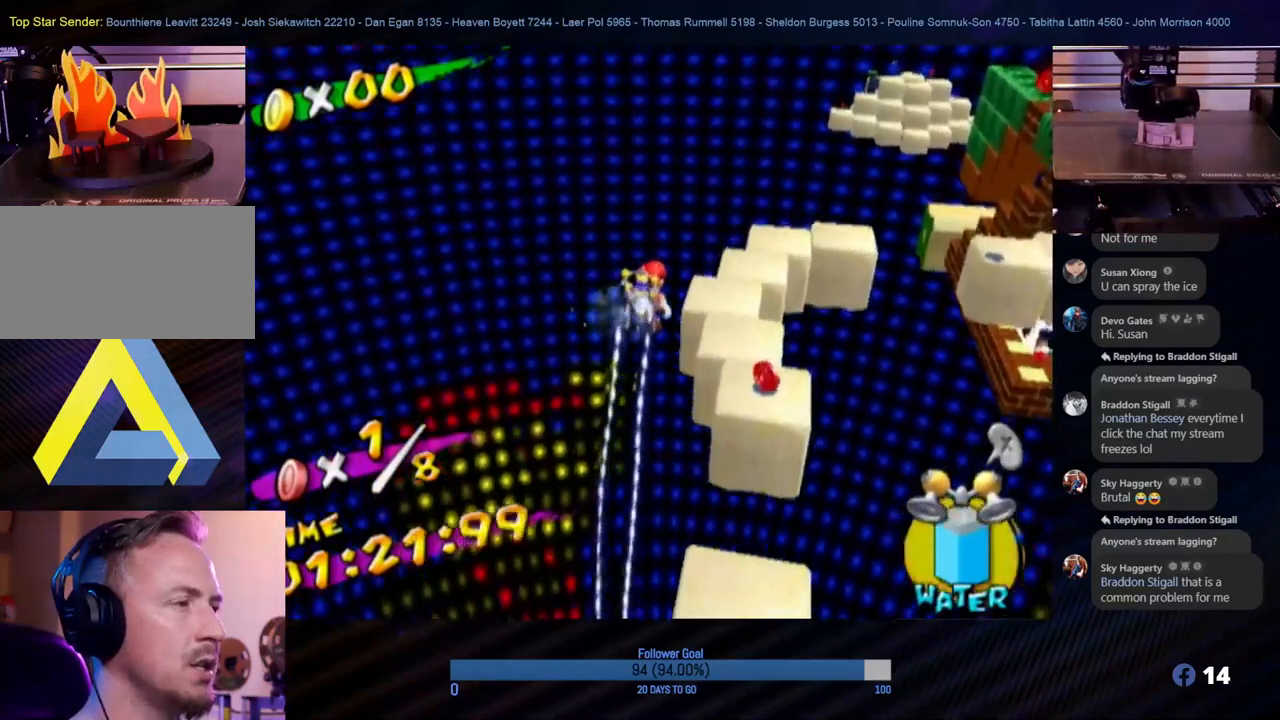
{"buttons": ["R1"], "left_stick": "up-right", "right_stick": "center", "events": []}
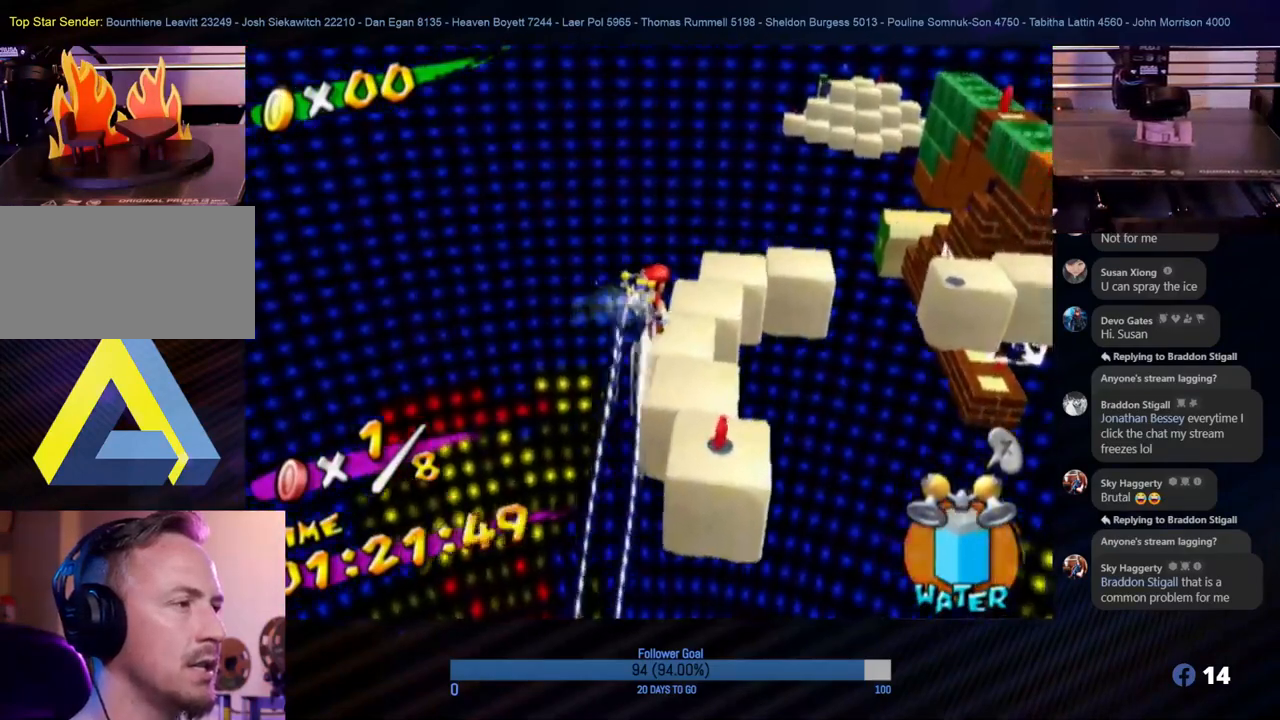
{"buttons": [], "left_stick": "left", "right_stick": "center", "events": [[17, "R1", "up"], [117, "left_stick", "center"], [367, "left_stick", "left"]]}
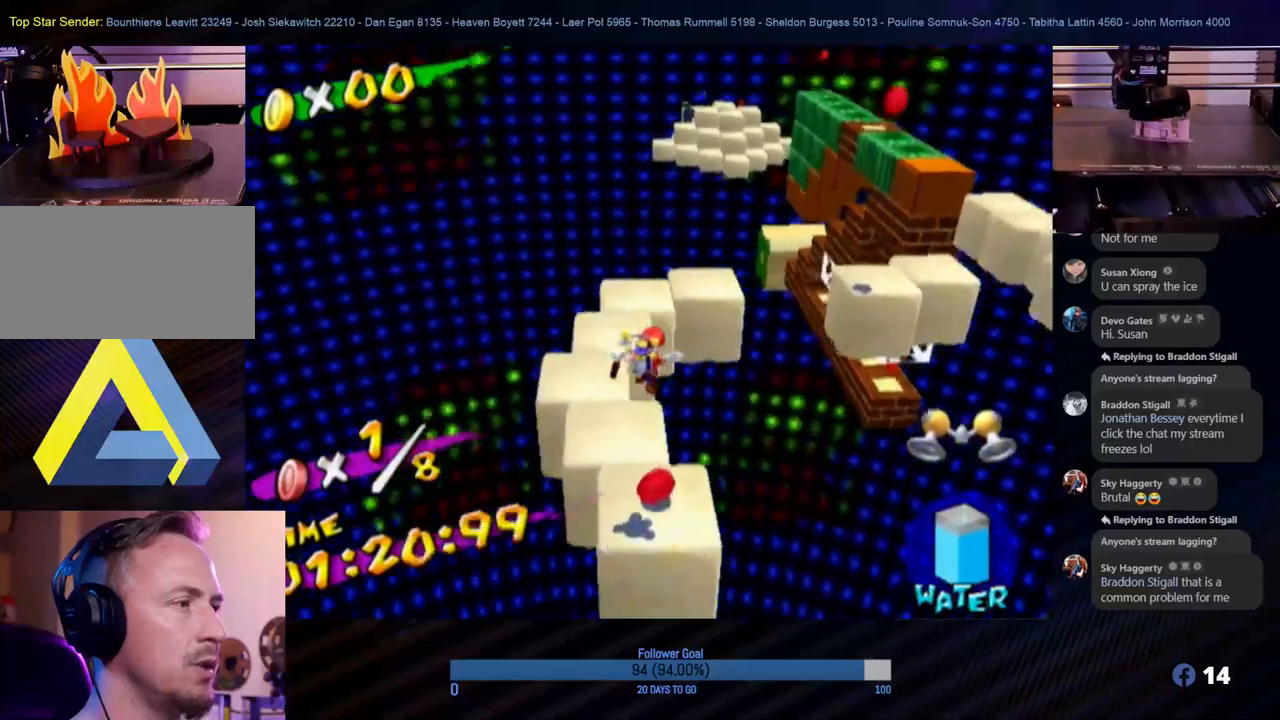
{"buttons": [], "left_stick": "center", "right_stick": "center", "events": [[67, "left_stick", "center"], [283, "left_stick", "down-left"], [417, "left_stick", "center"]]}
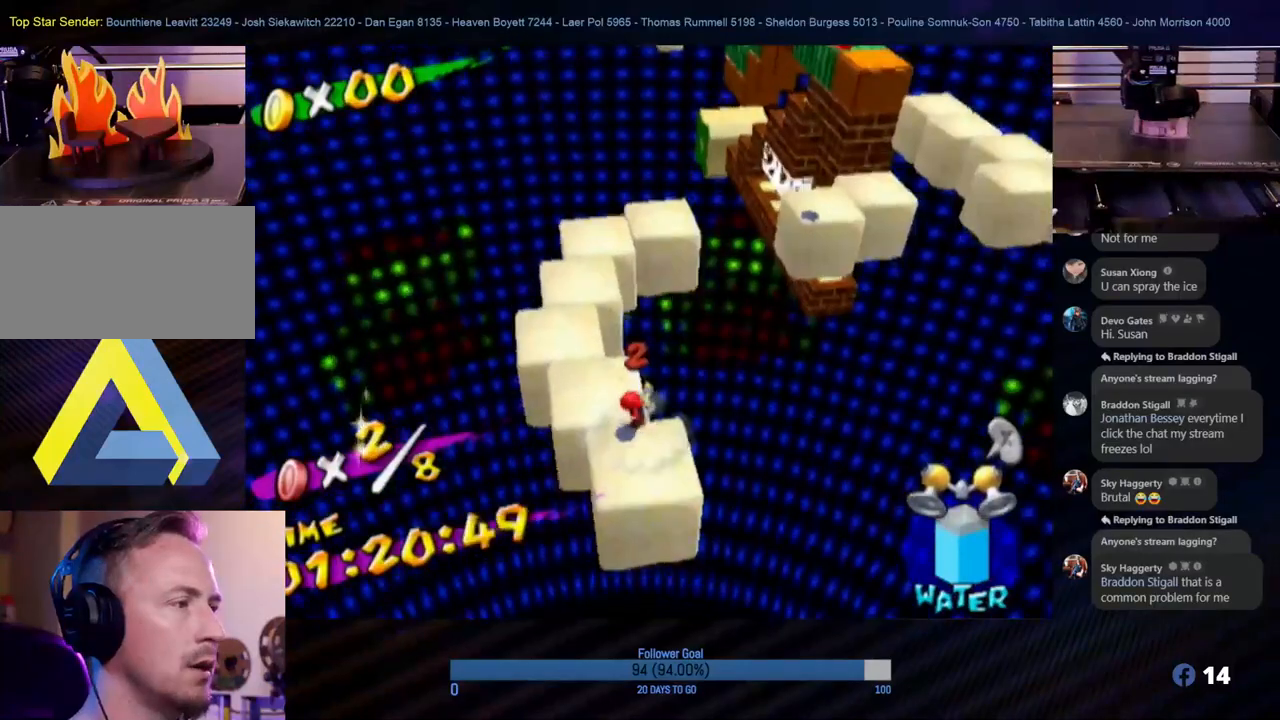
{"buttons": ["A"], "left_stick": "up-left", "right_stick": "center", "events": [[50, "left_stick", "left"], [150, "left_stick", "up"], [333, "left_stick", "up-left"], [467, "A", "down"]]}
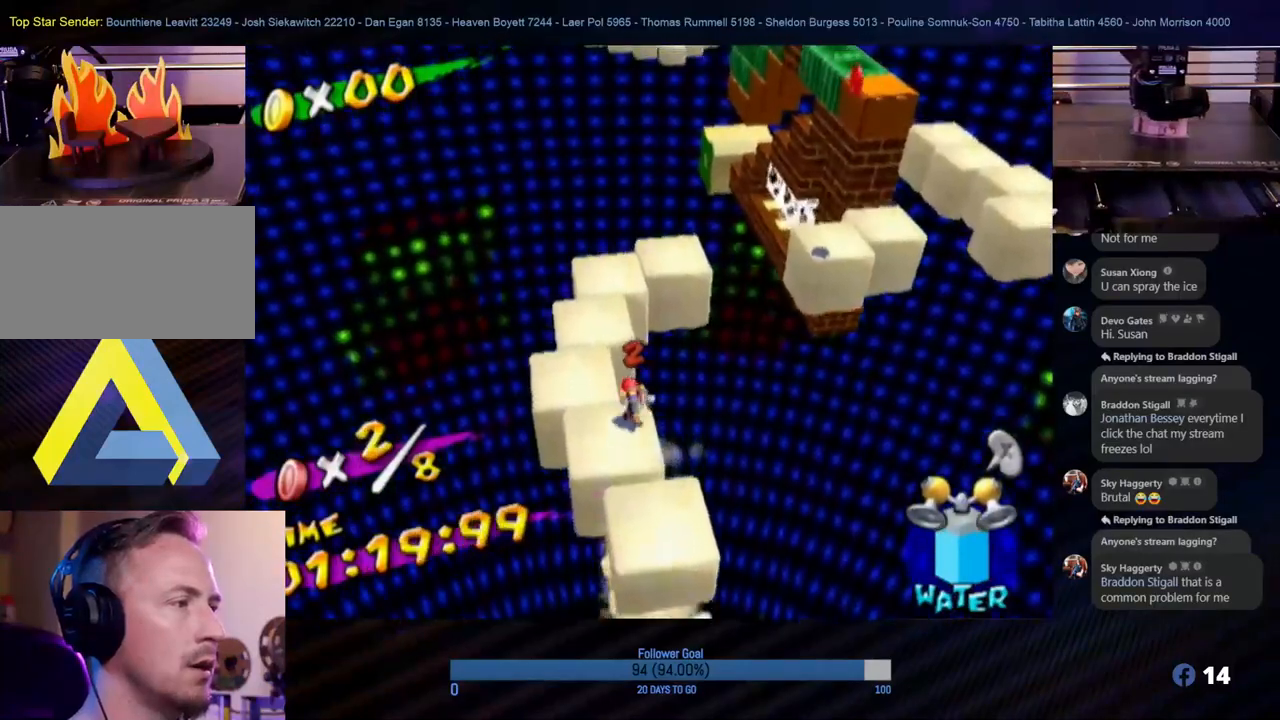
{"buttons": [], "left_stick": "up-right", "right_stick": "left", "events": [[217, "left_stick", "up-right"], [333, "A", "up"], [500, "right_stick", "left"]]}
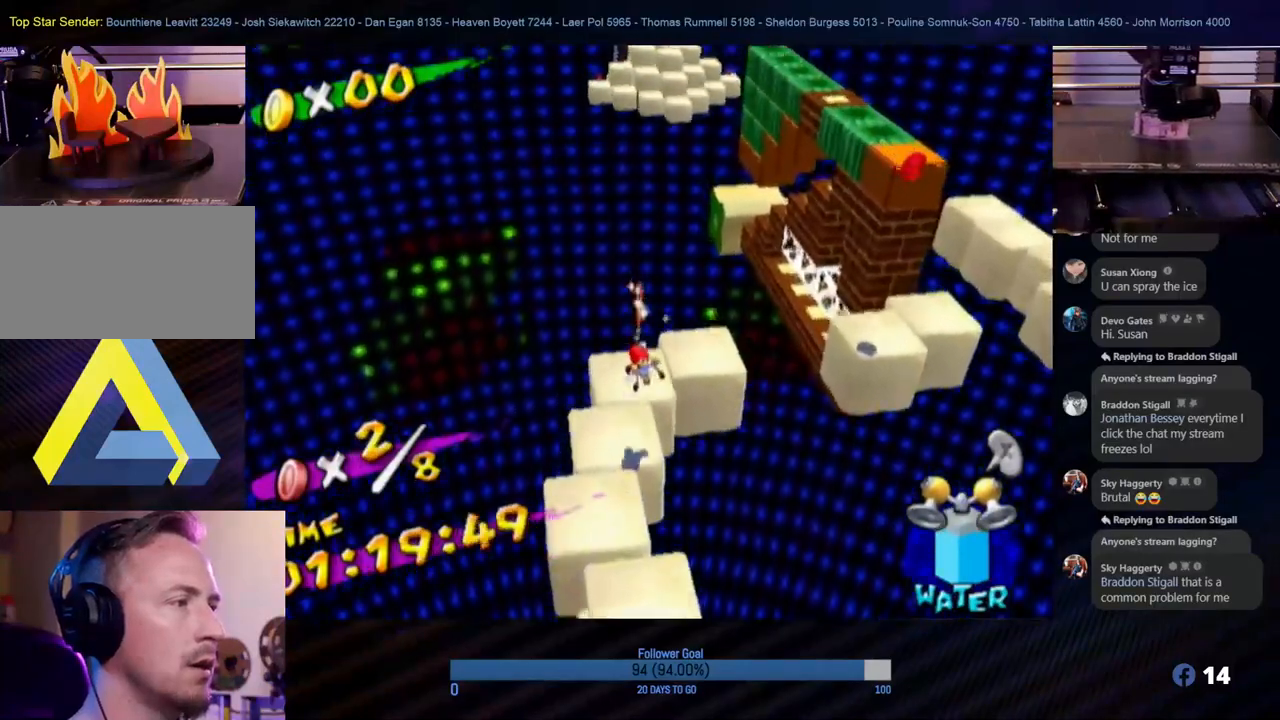
{"buttons": [], "left_stick": "center", "right_stick": "center", "events": [[217, "left_stick", "up-left"], [267, "right_stick", "center"], [483, "left_stick", "center"]]}
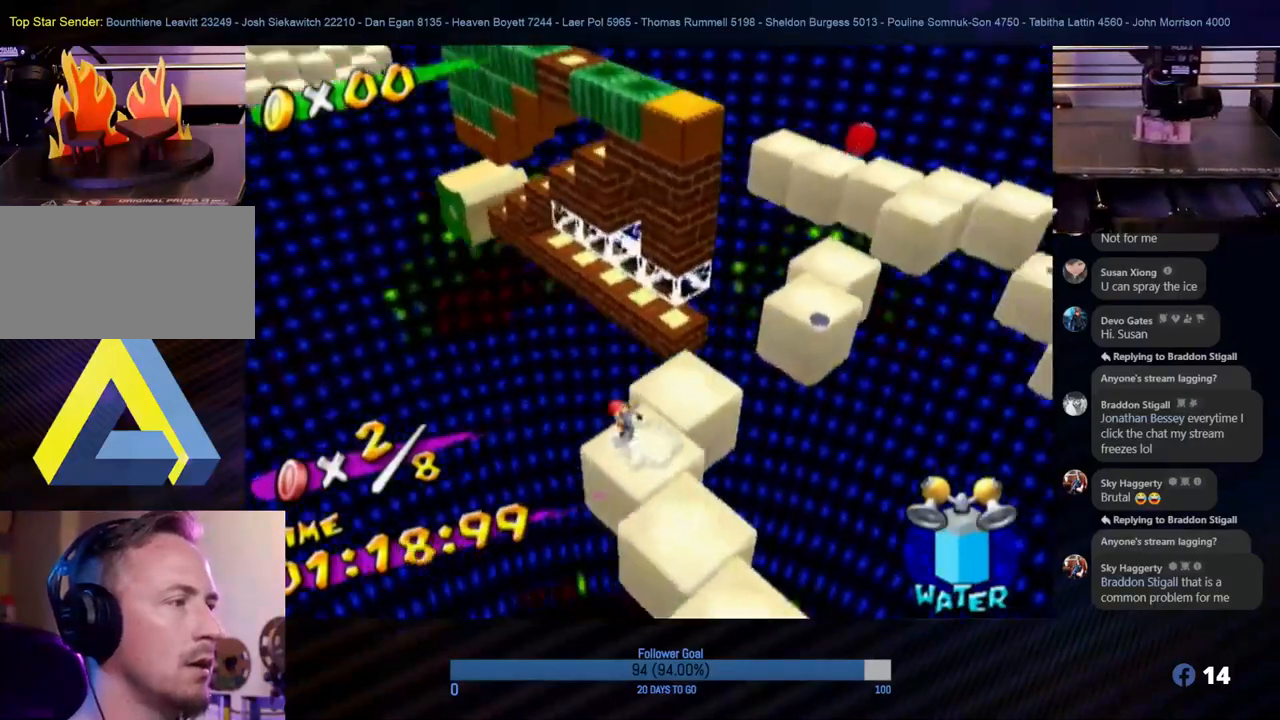
{"buttons": ["A"], "left_stick": "up-right", "right_stick": "center", "events": [[167, "left_stick", "up-right"], [200, "A", "down"]]}
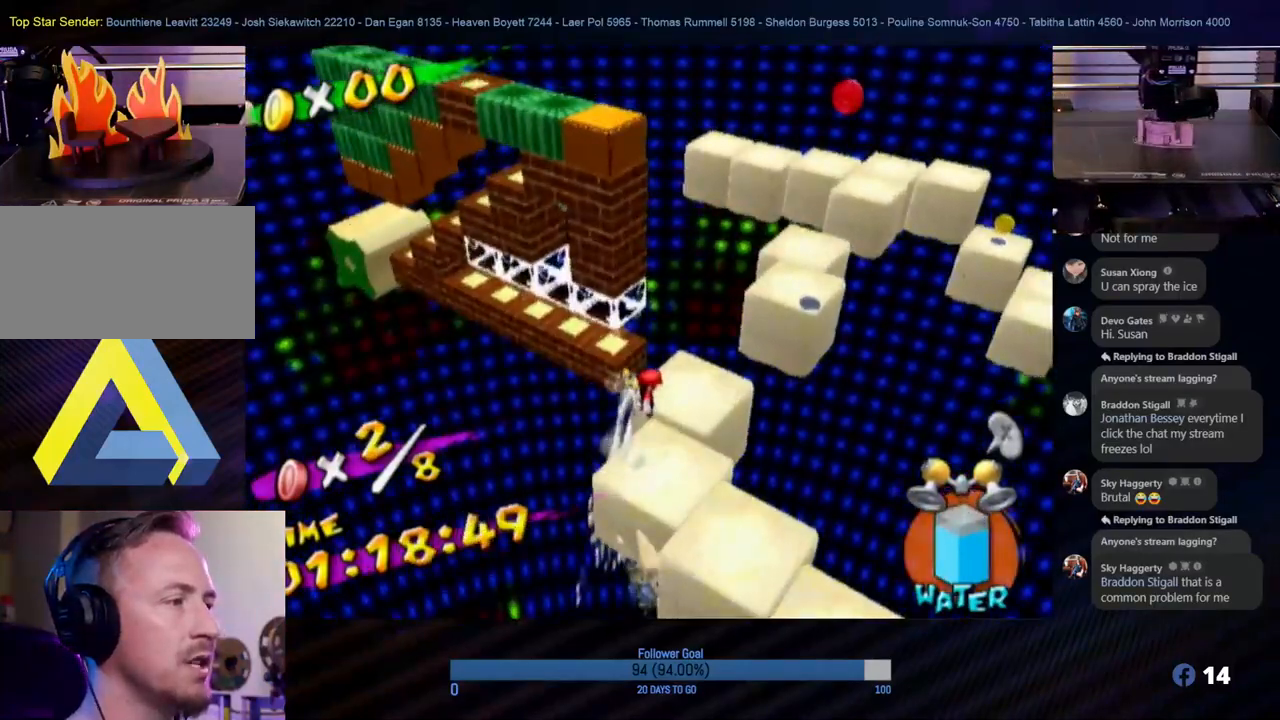
{"buttons": [], "left_stick": "left", "right_stick": "center", "events": [[117, "A", "up"], [117, "left_stick", "down"], [267, "left_stick", "up-right"], [433, "left_stick", "left"]]}
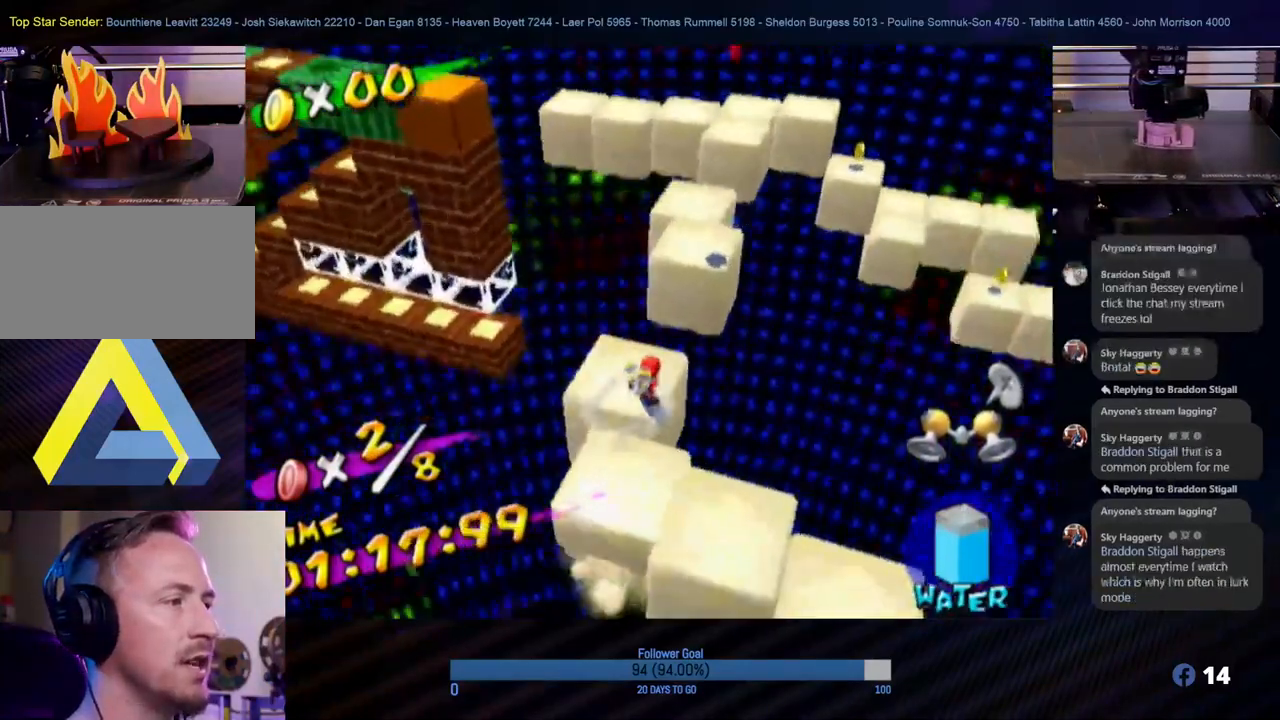
{"buttons": [], "left_stick": "up-right", "right_stick": "center", "events": [[133, "left_stick", "center"], [417, "left_stick", "up-right"]]}
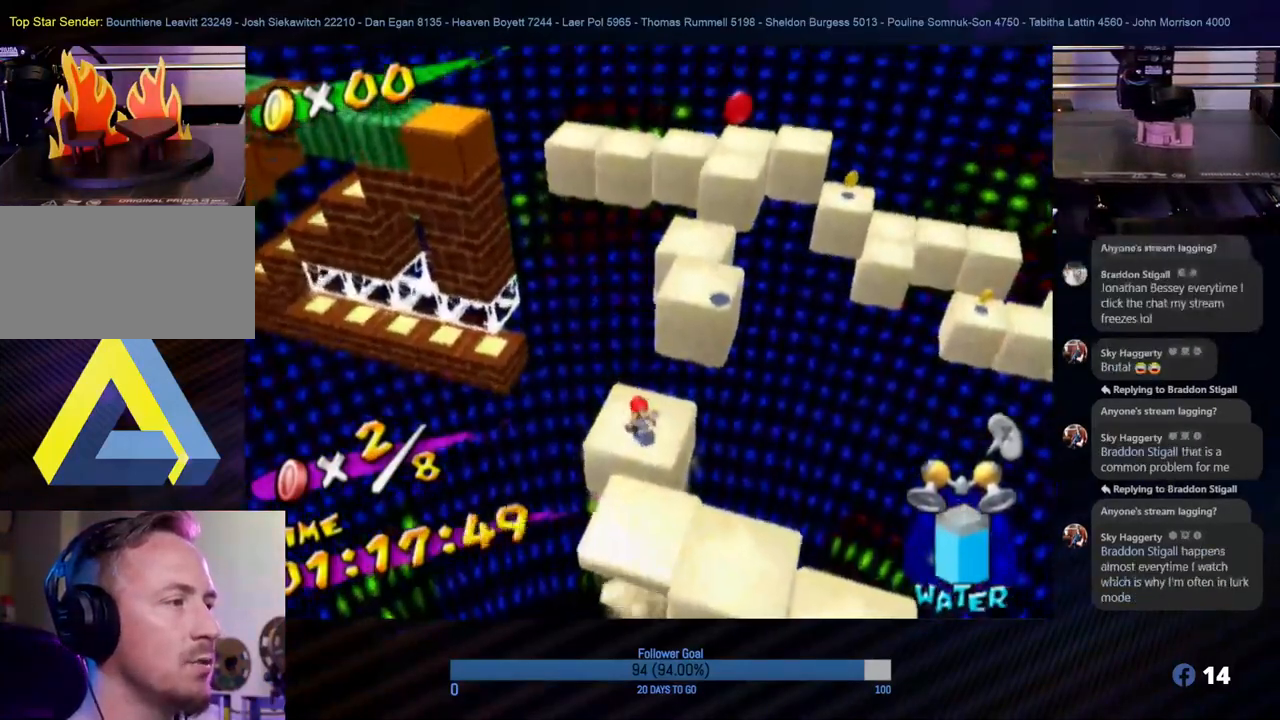
{"buttons": ["A", "R1"], "left_stick": "up", "right_stick": "center", "events": [[50, "left_stick", "up"], [133, "A", "down"], [417, "R1", "down"]]}
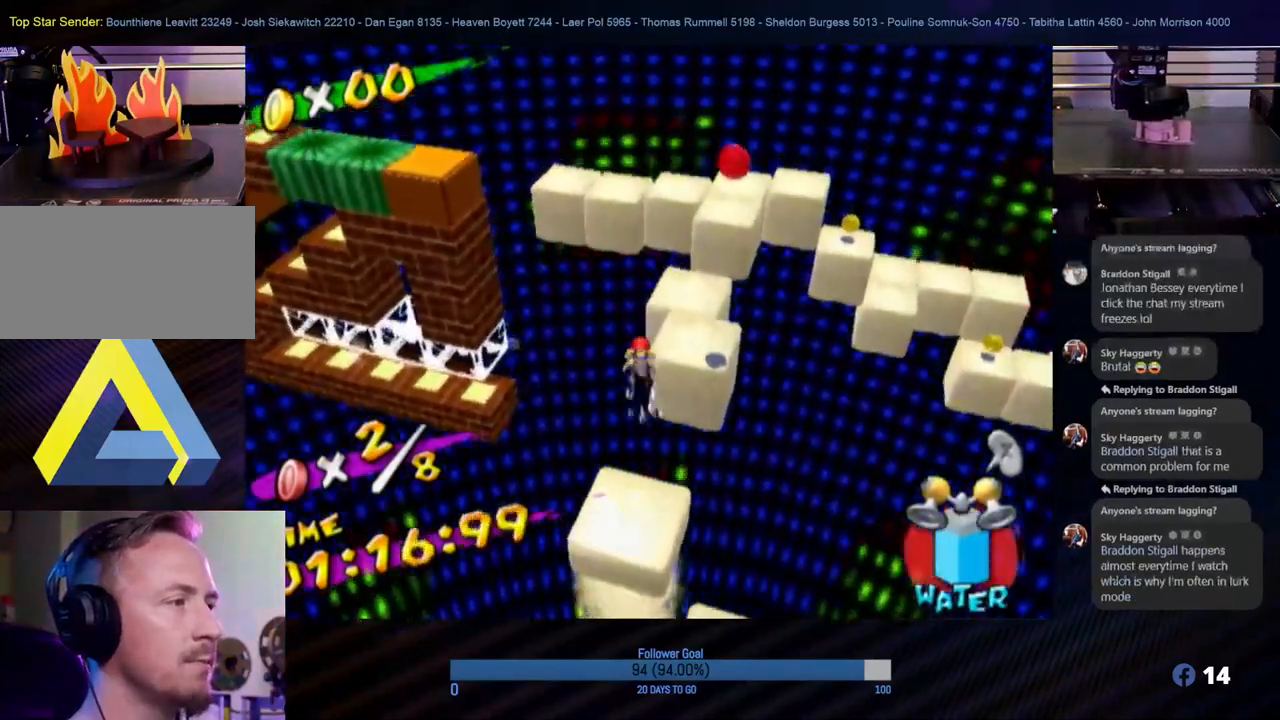
{"buttons": ["R1"], "left_stick": "center", "right_stick": "center", "events": [[100, "A", "up"], [117, "left_stick", "right"], [250, "left_stick", "down"], [383, "left_stick", "center"]]}
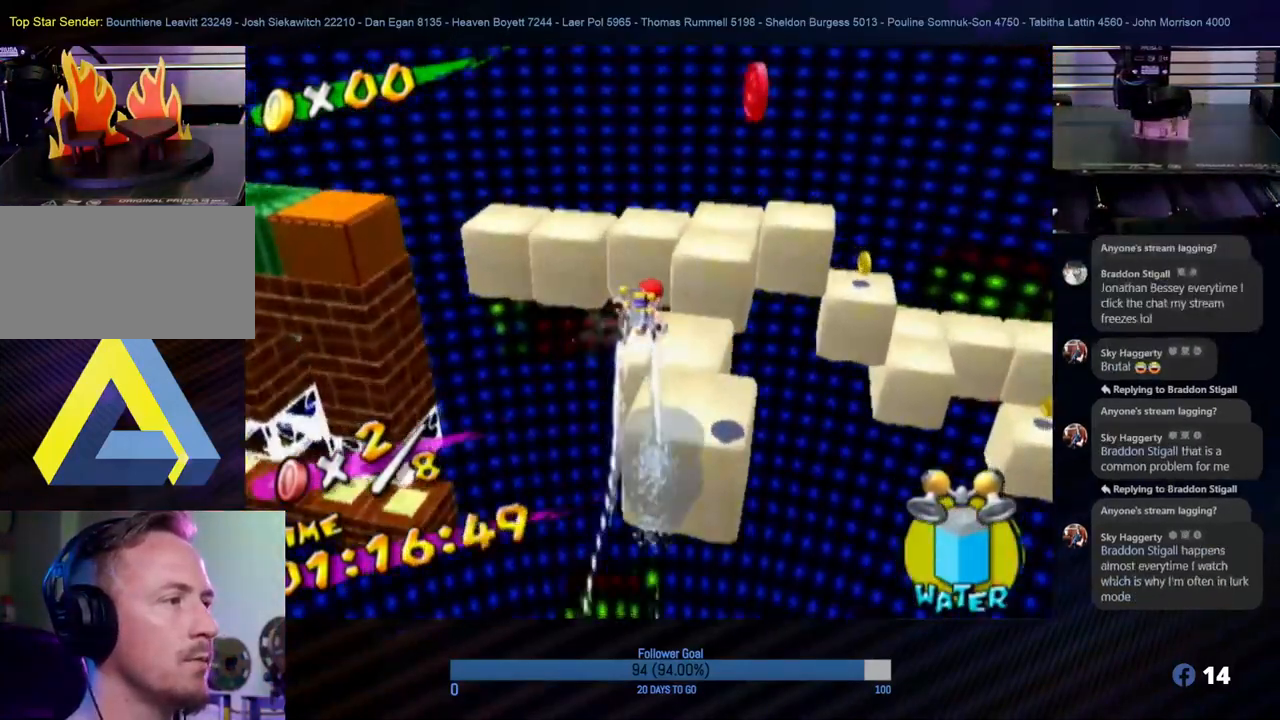
{"buttons": [], "left_stick": "down-right", "right_stick": "center", "events": [[250, "R1", "up"], [250, "left_stick", "down-right"], [400, "left_stick", "center"], [500, "left_stick", "down-right"]]}
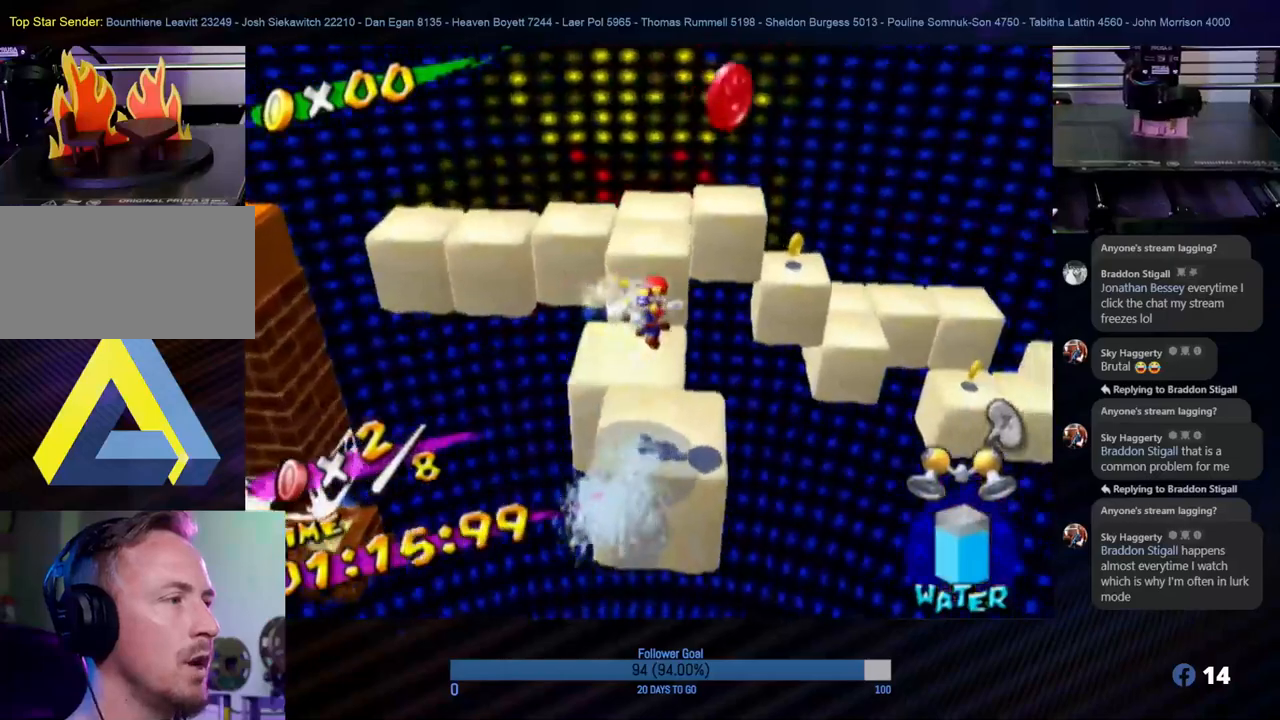
{"buttons": [], "left_stick": "down", "right_stick": "center", "events": [[250, "left_stick", "up-right"], [400, "left_stick", "down"]]}